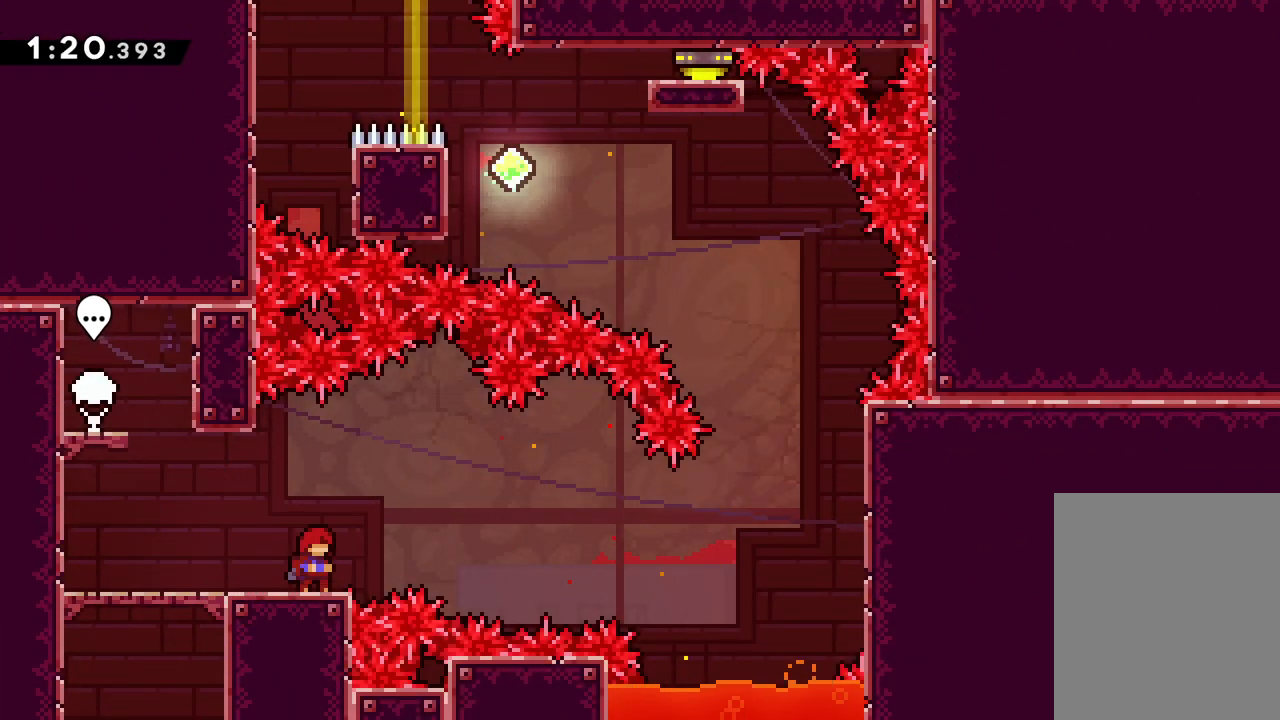
Gameplay with keyboard; each line is a JSON object with the keys held at the frame after it. "events" lists presses ("down") and releases ("up") of "dash", "down", "grab", "jump", "left", "right" and "up" between this image and that frame as [ms after this image, input, new state], when the widget could be followed in between. No other keys are recorded. Mouse input is not recorded. Key names are as the overlay labels them; some are game actions (e.g. jump) rather than physical keys.
{"keys": [], "events": []}
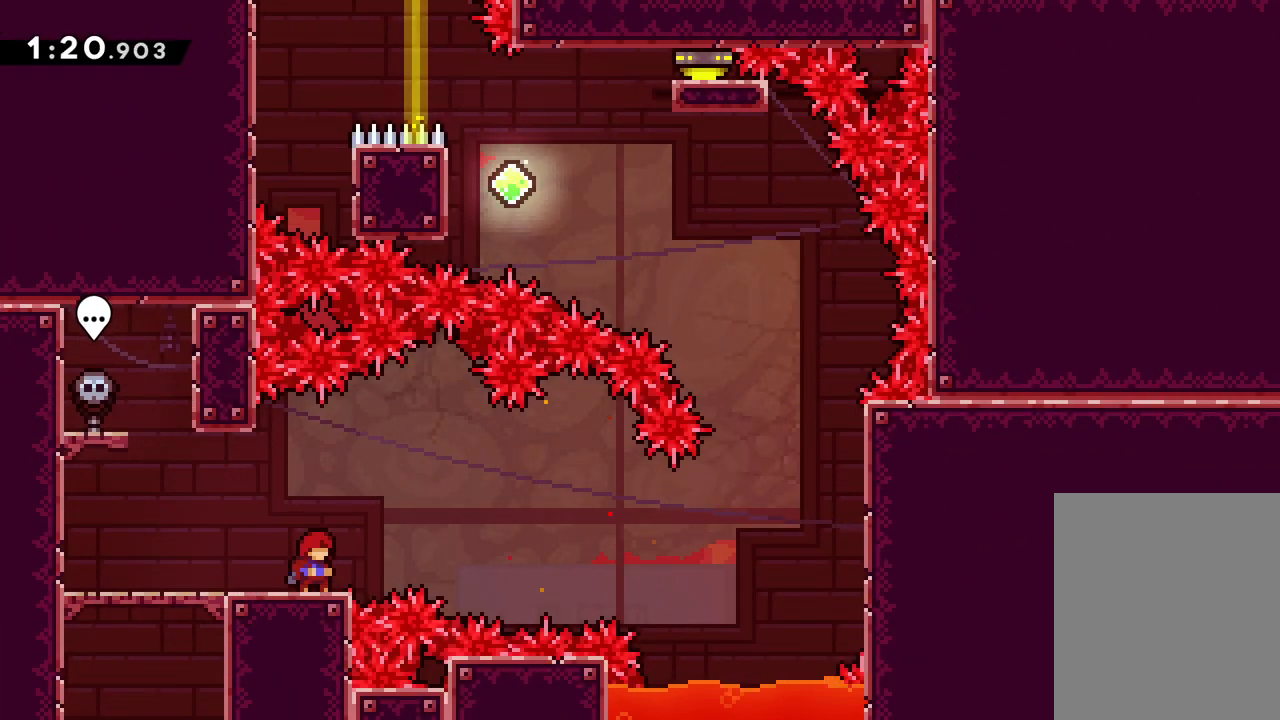
{"keys": [], "events": []}
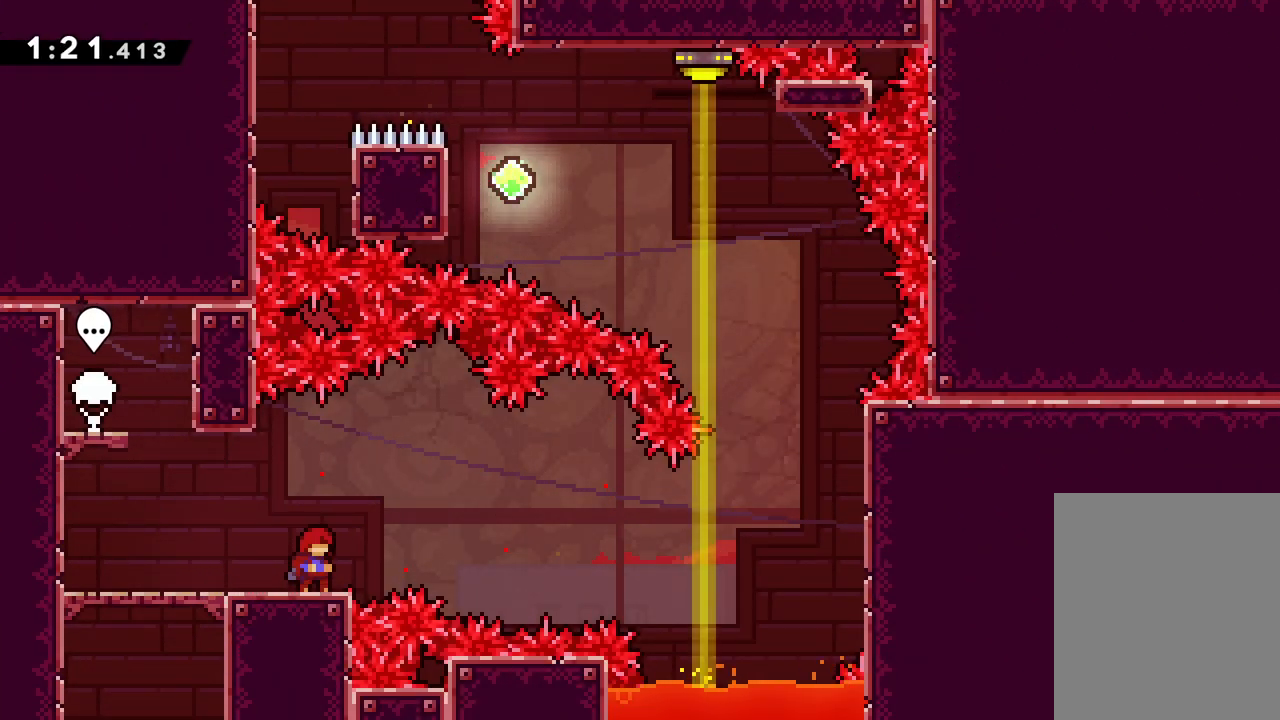
{"keys": [], "events": [[117, "left", "down"], [350, "left", "up"]]}
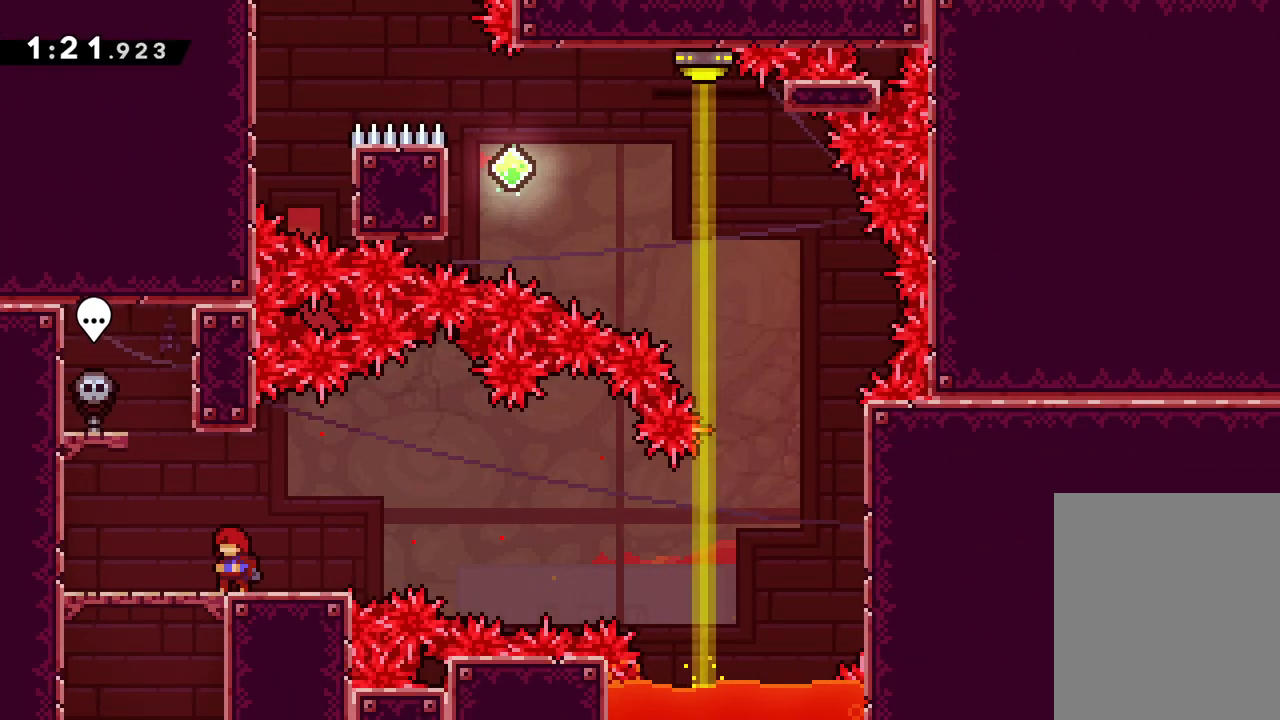
{"keys": ["dash", "down", "right"], "events": [[383, "dash", "down"], [383, "down", "down"], [433, "right", "down"]]}
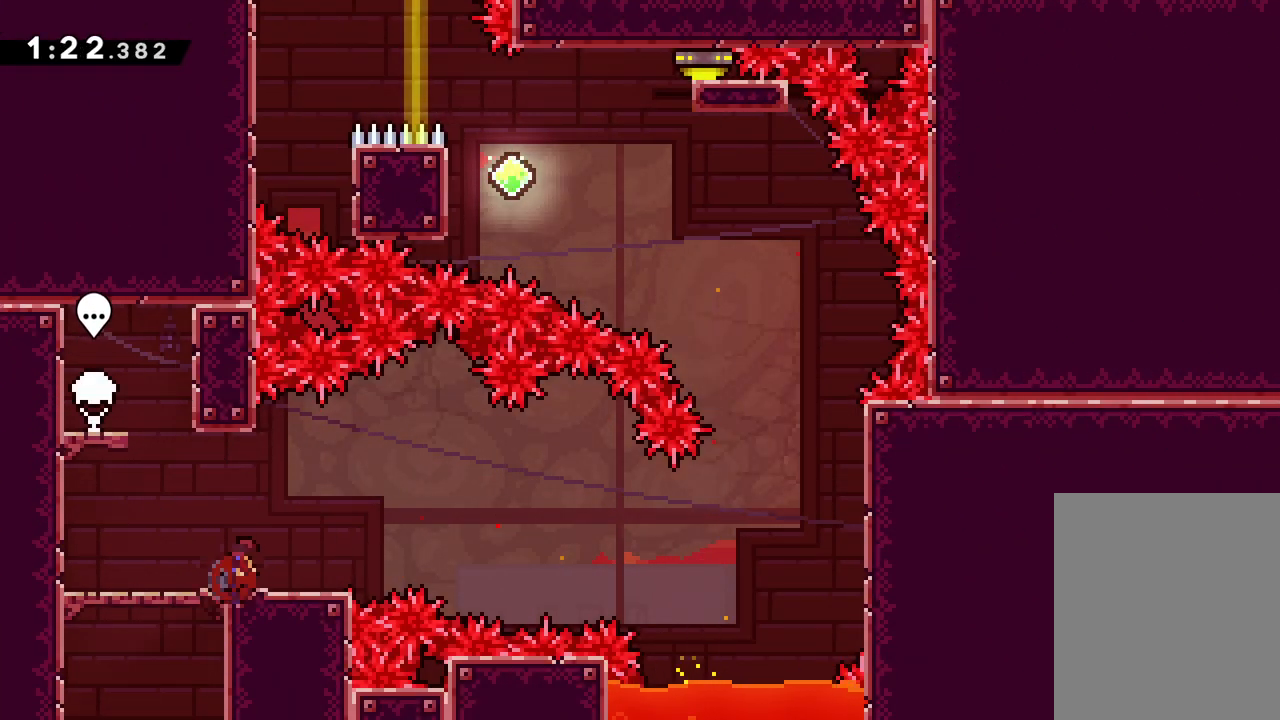
{"keys": ["jump", "right", "up"], "events": [[83, "dash", "up"], [83, "jump", "down"], [217, "down", "up"], [350, "up", "down"]]}
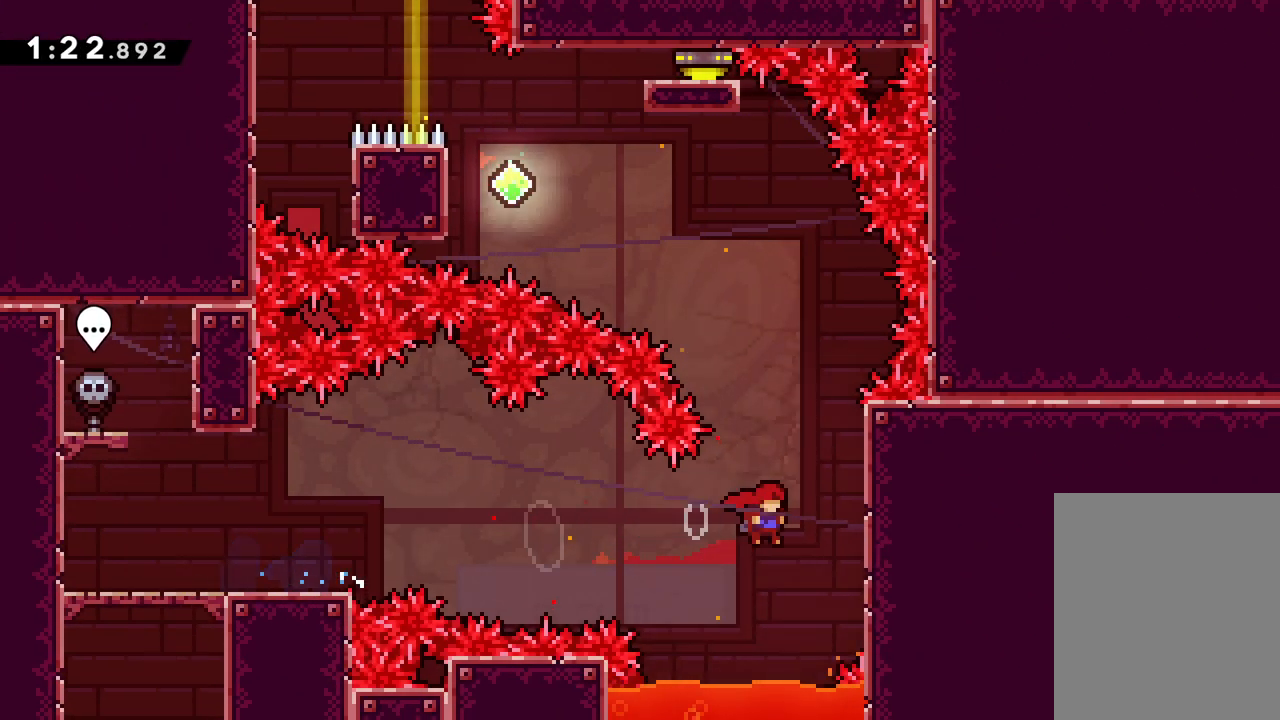
{"keys": ["grab", "up"], "events": [[83, "grab", "down"], [117, "jump", "up"], [150, "right", "up"]]}
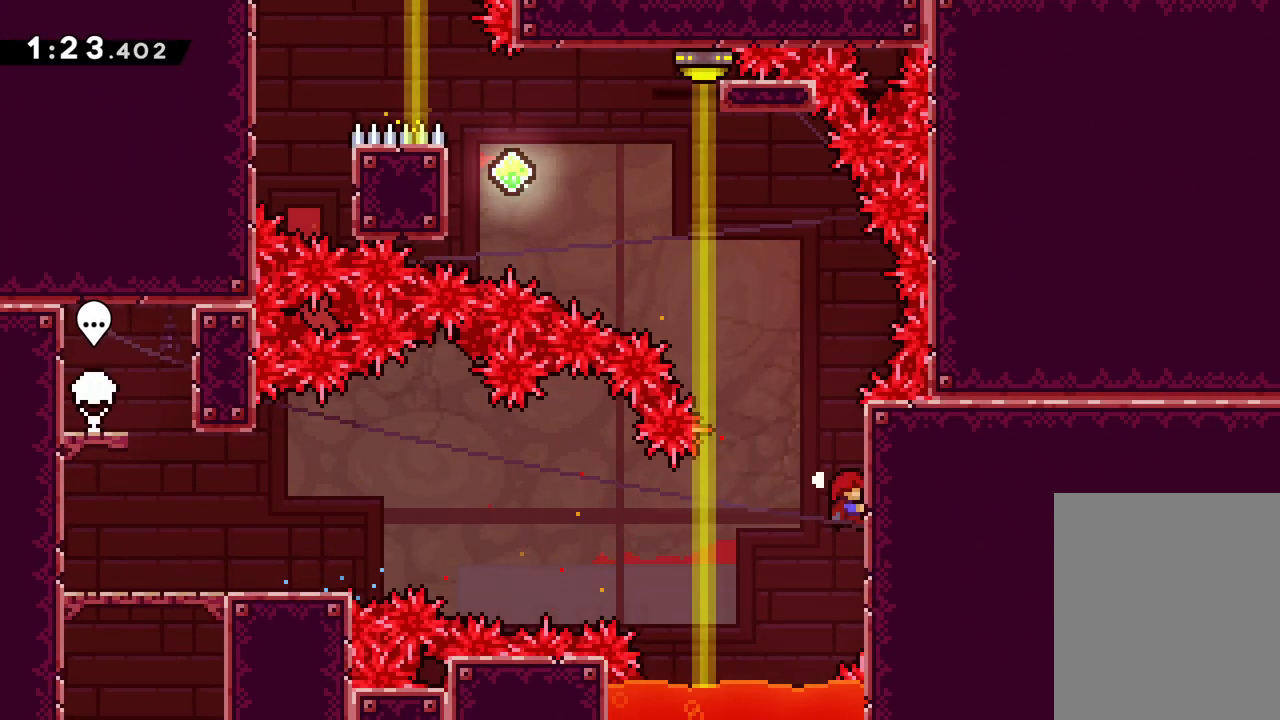
{"keys": ["grab", "up"], "events": []}
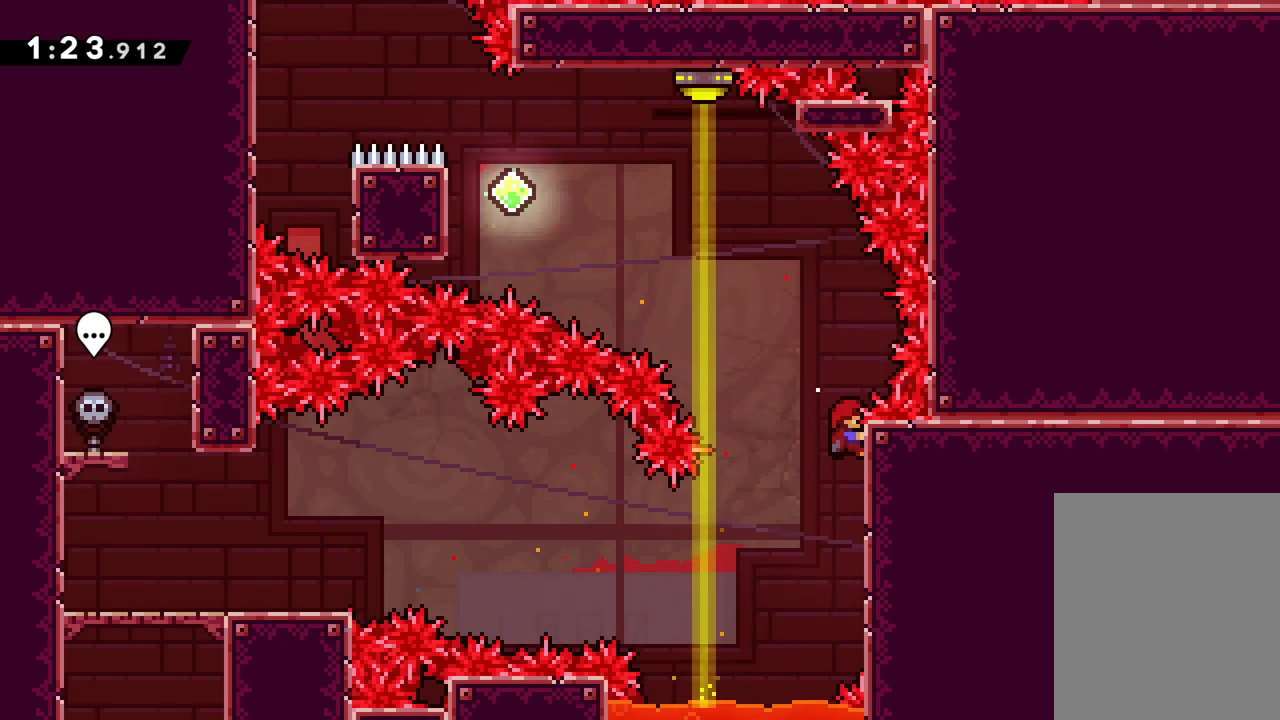
{"keys": ["grab", "jump", "left", "up"], "events": [[67, "up", "up"], [450, "left", "down"], [450, "up", "down"], [467, "jump", "down"]]}
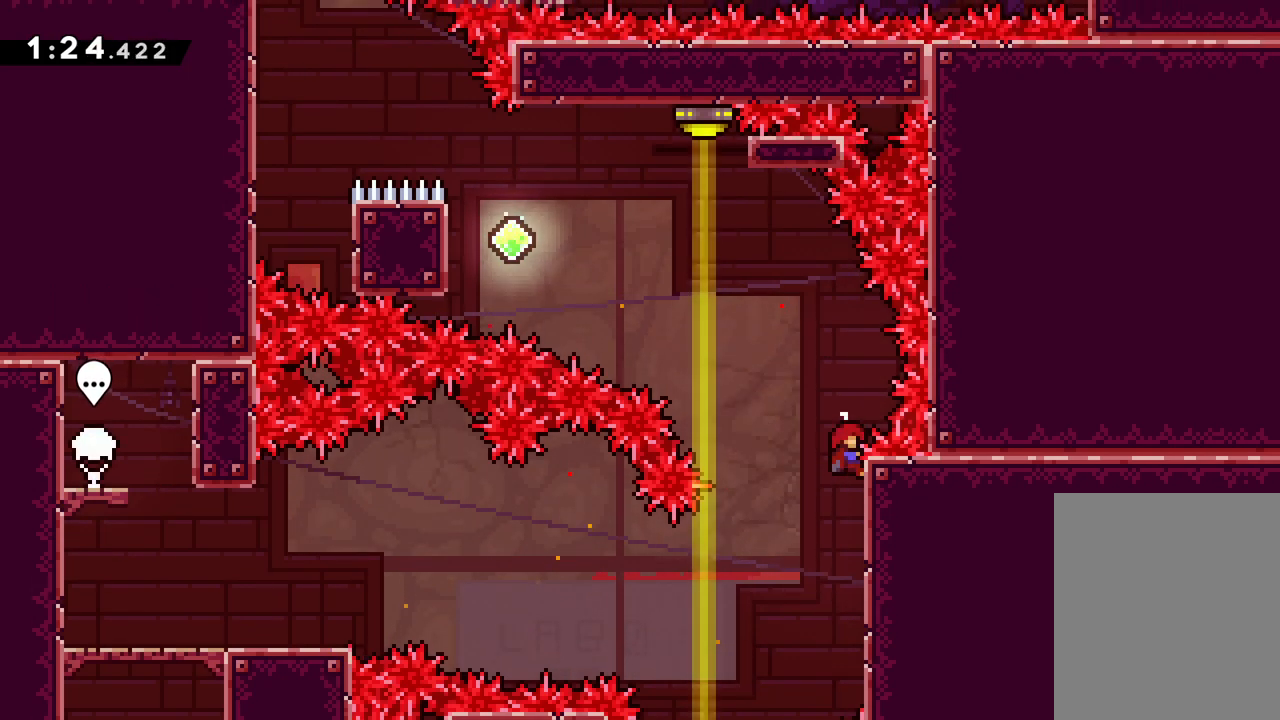
{"keys": ["dash", "left", "up"], "events": [[83, "grab", "up"], [300, "dash", "down"], [350, "jump", "up"]]}
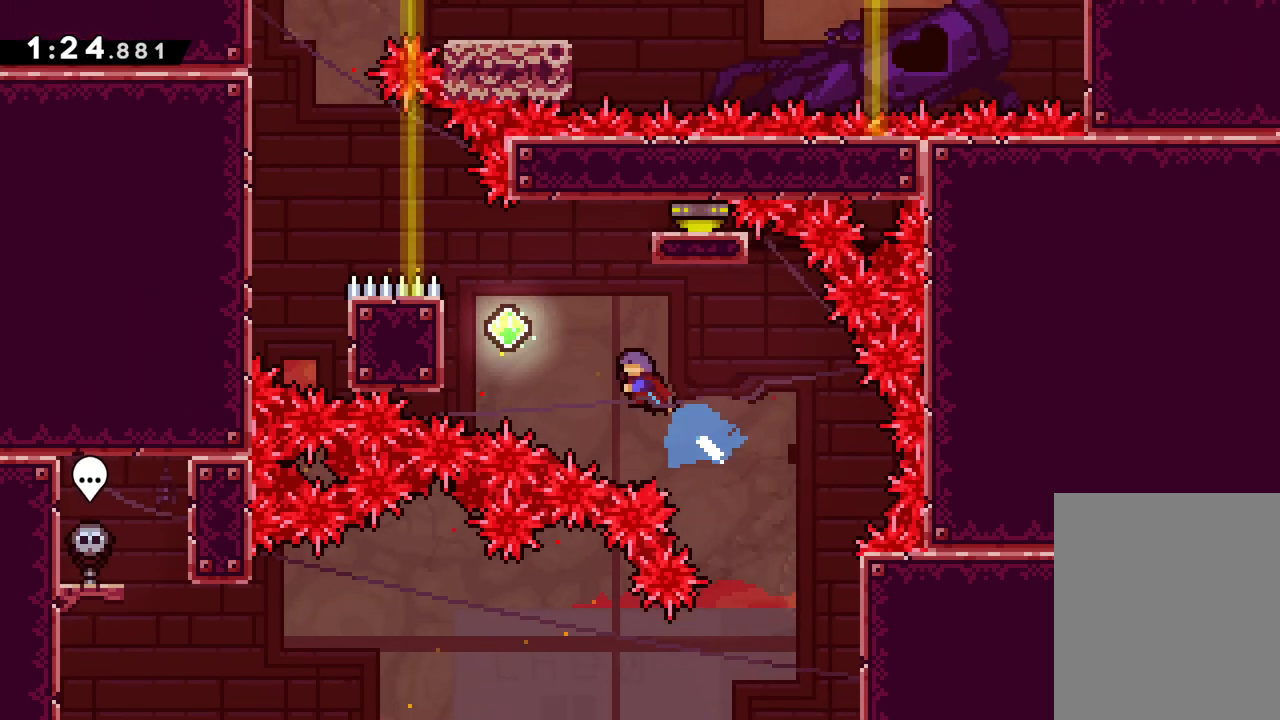
{"keys": ["grab", "left", "up"], "events": [[250, "dash", "up"], [300, "grab", "down"]]}
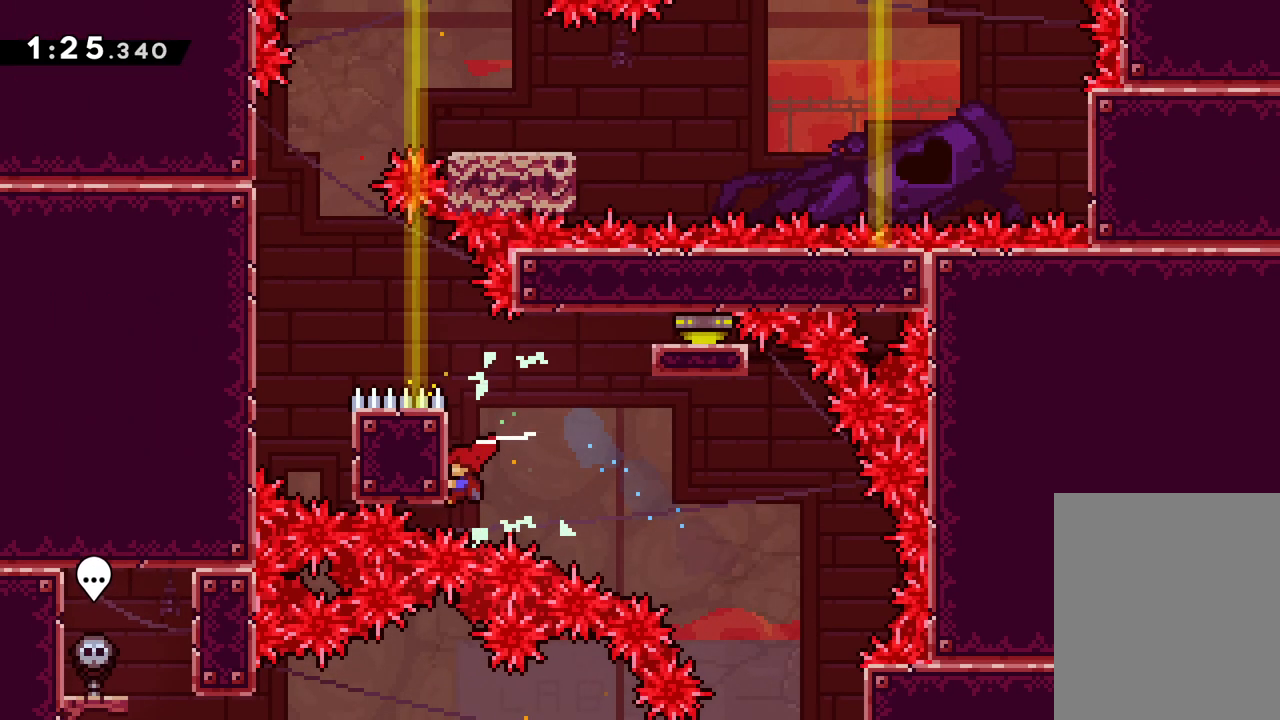
{"keys": ["grab", "left", "up"], "events": [[150, "left", "up"], [467, "left", "down"]]}
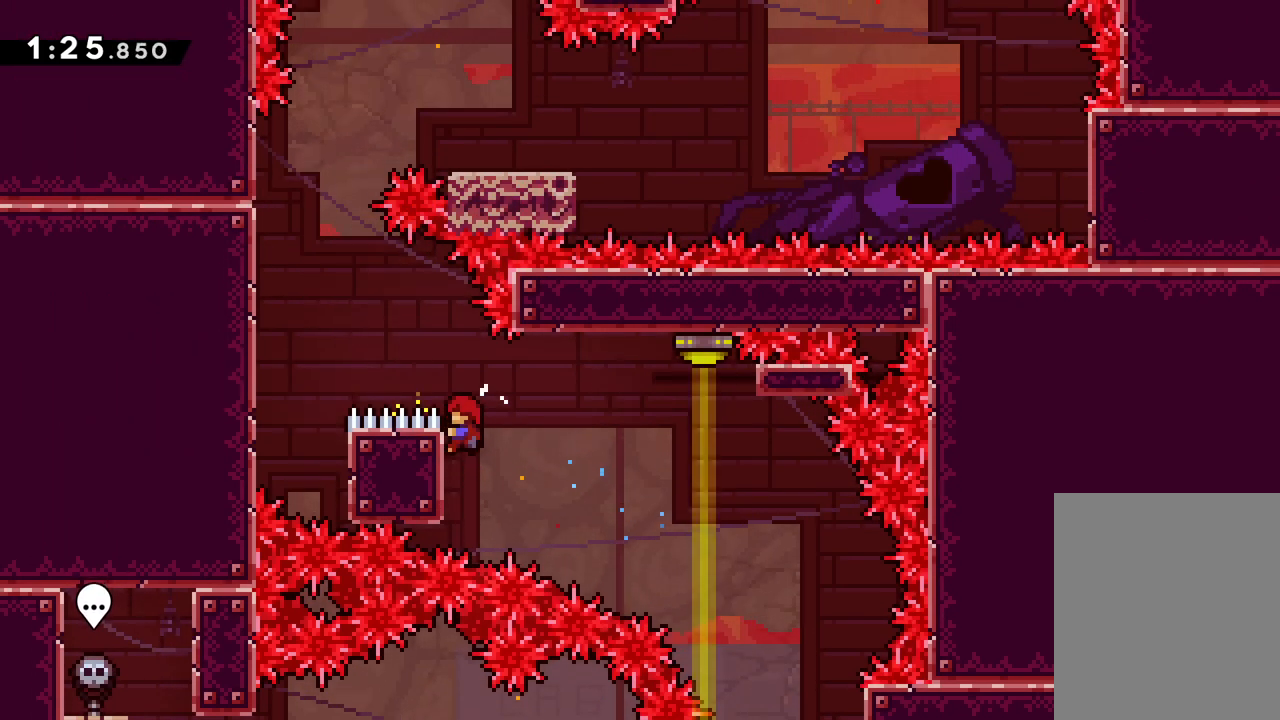
{"keys": ["jump", "left", "up"], "events": [[17, "jump", "down"], [150, "grab", "up"]]}
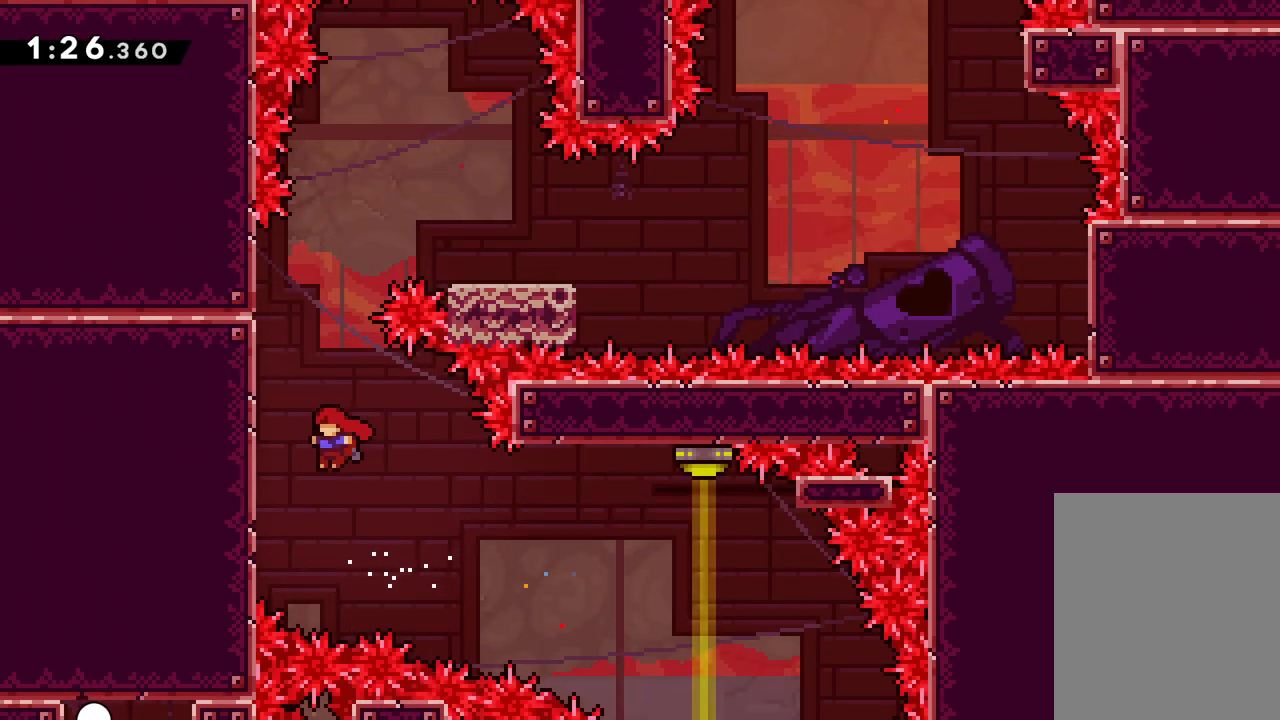
{"keys": ["grab", "jump", "left", "up"], "events": [[117, "jump", "up"], [133, "grab", "down"], [233, "jump", "down"]]}
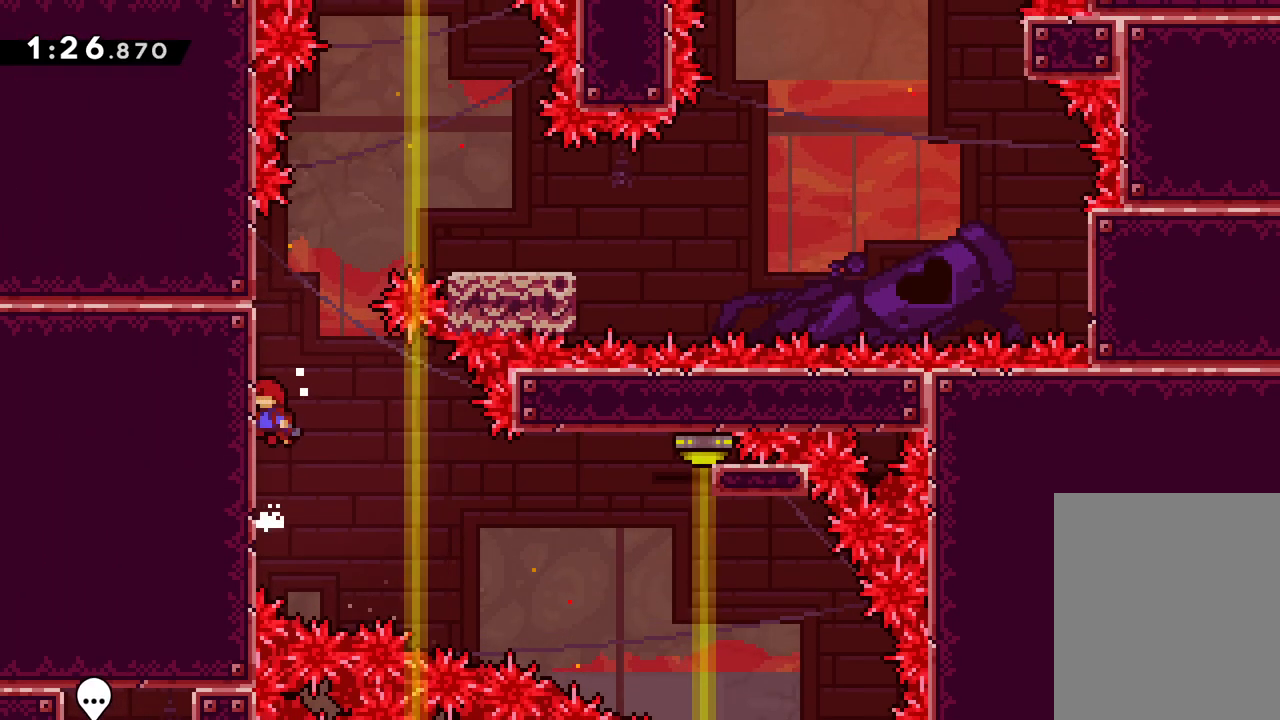
{"keys": ["grab", "up"], "events": [[67, "jump", "up"], [183, "left", "up"]]}
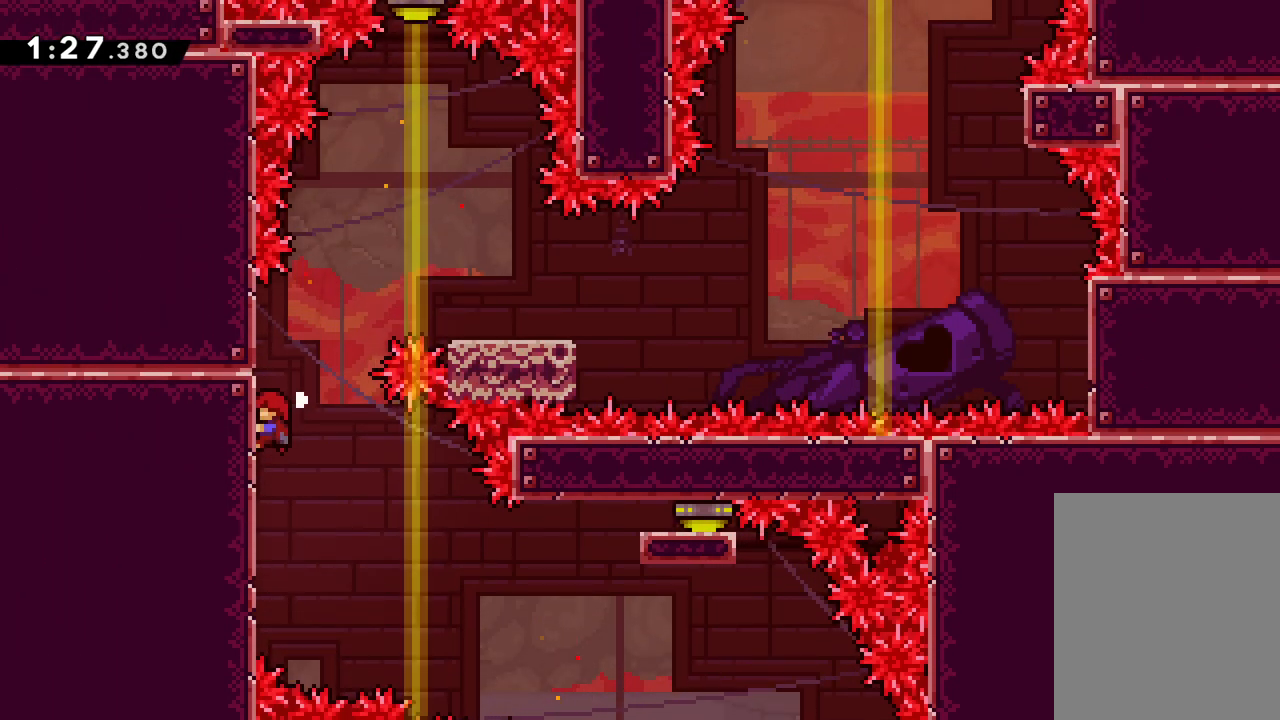
{"keys": ["grab"], "events": [[350, "up", "up"]]}
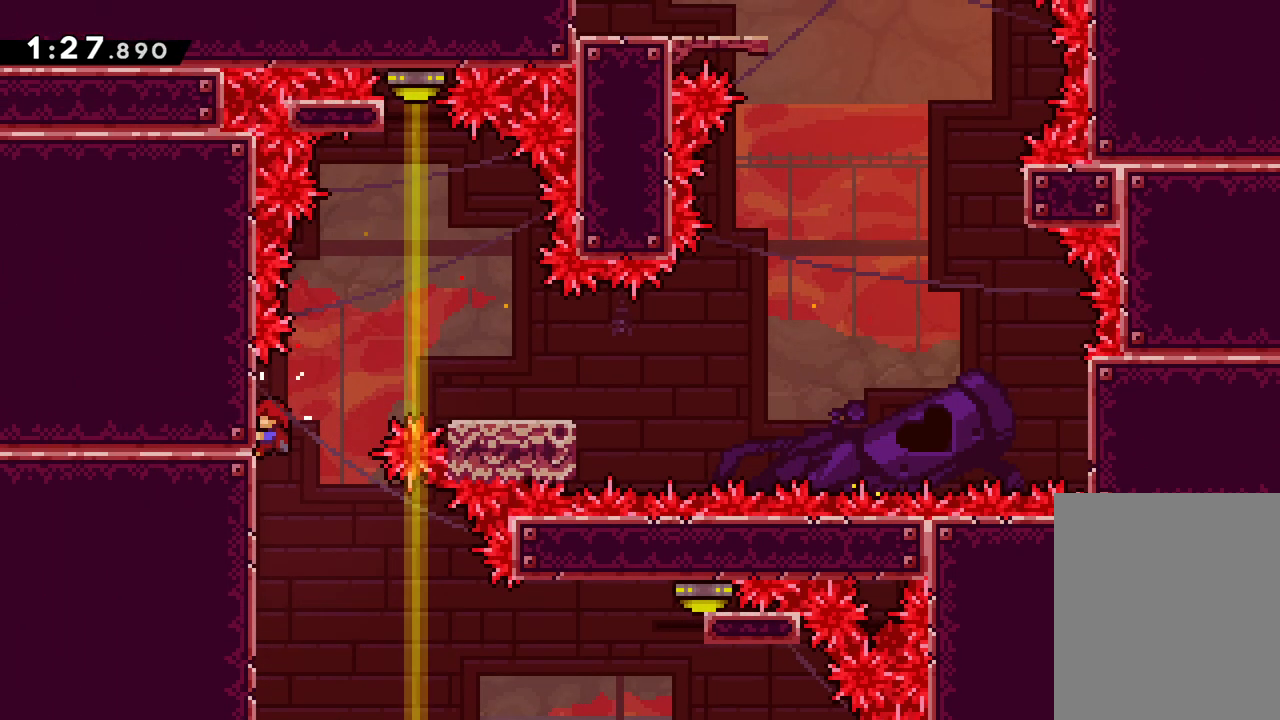
{"keys": ["jump", "right"], "events": [[133, "right", "down"], [167, "jump", "down"], [300, "grab", "up"]]}
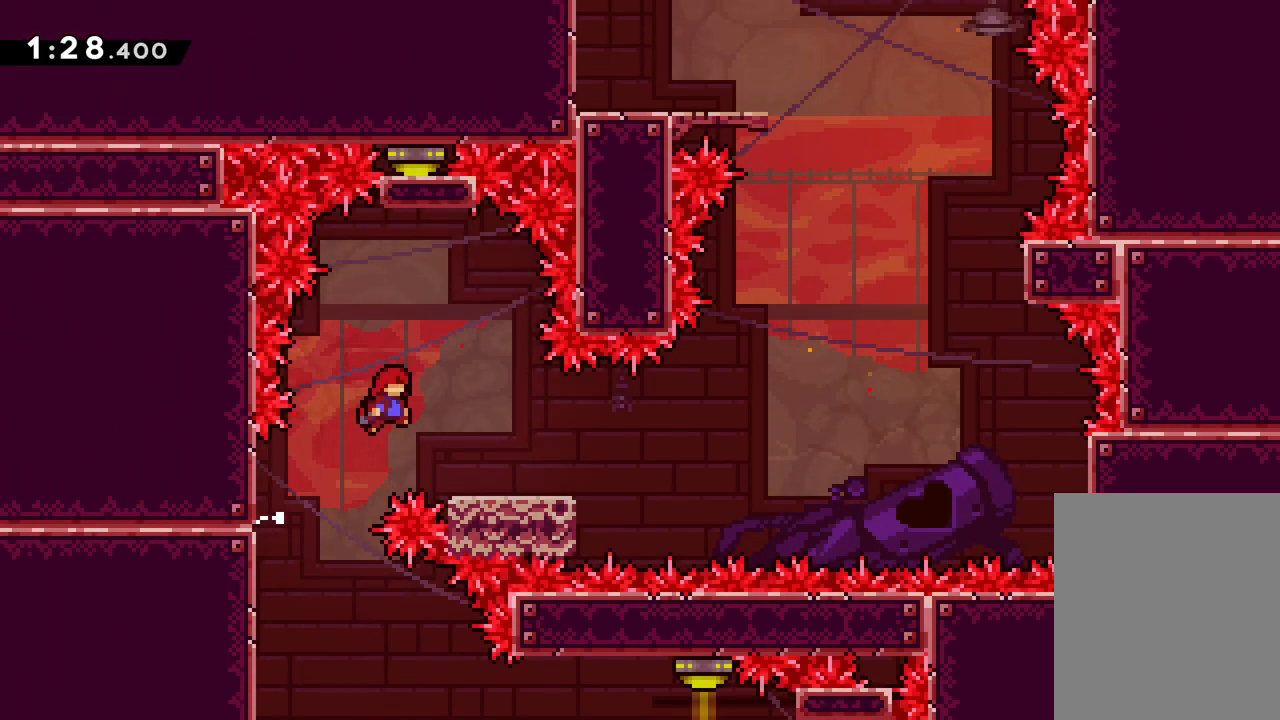
{"keys": ["jump", "right", "up"], "events": [[83, "down", "down"], [100, "dash", "down"], [117, "jump", "up"], [250, "dash", "up"], [267, "jump", "down"], [300, "down", "up"], [383, "up", "down"]]}
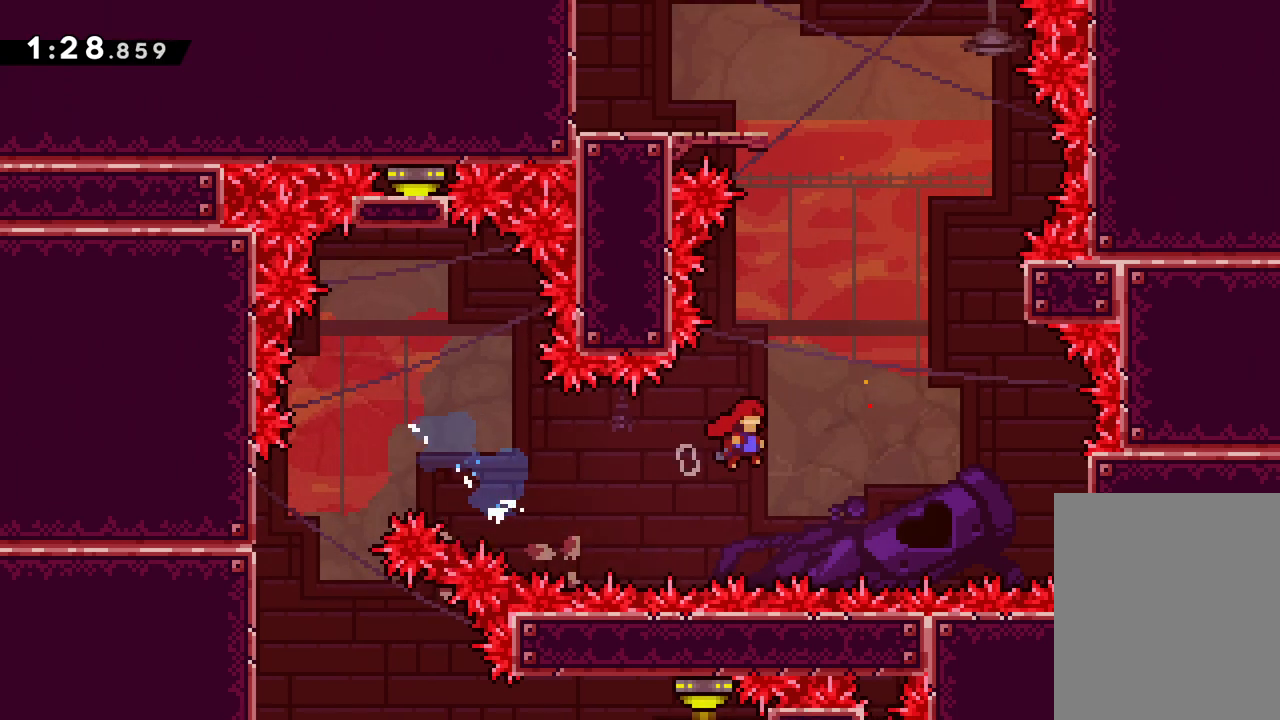
{"keys": ["grab", "right", "up"], "events": [[300, "grab", "down"], [350, "jump", "up"]]}
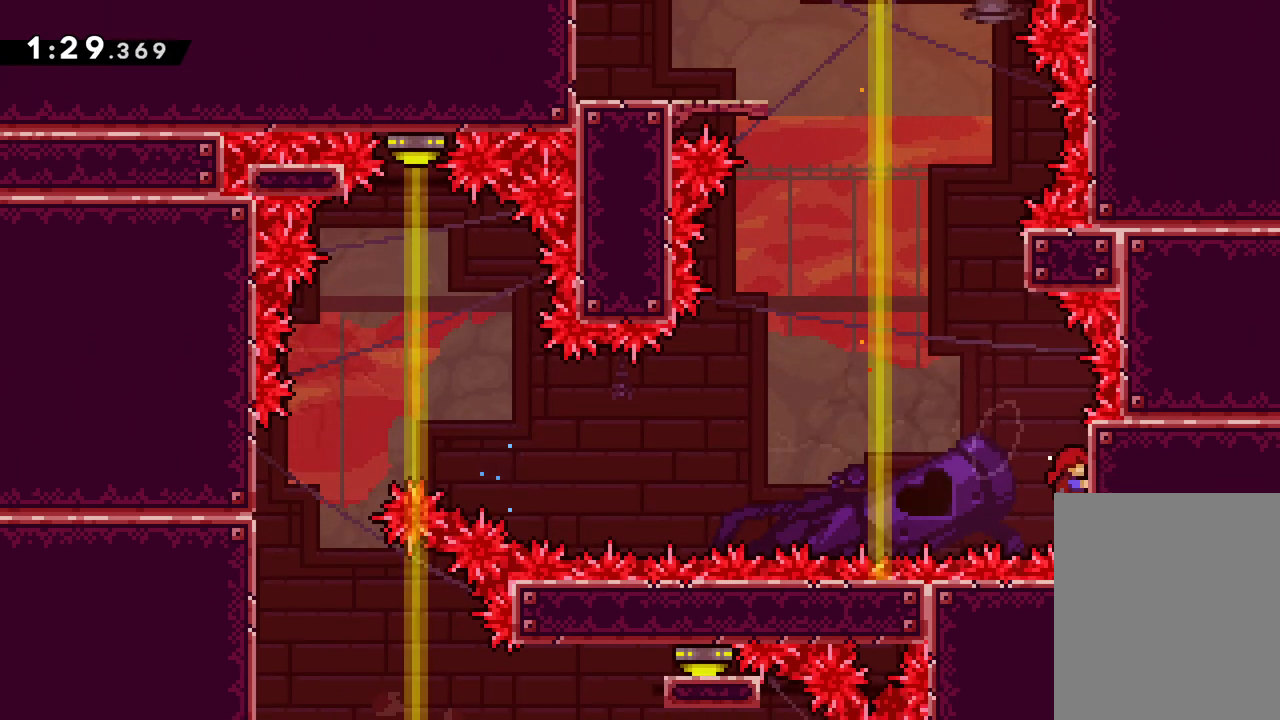
{"keys": ["grab"], "events": [[50, "right", "up"], [267, "up", "up"]]}
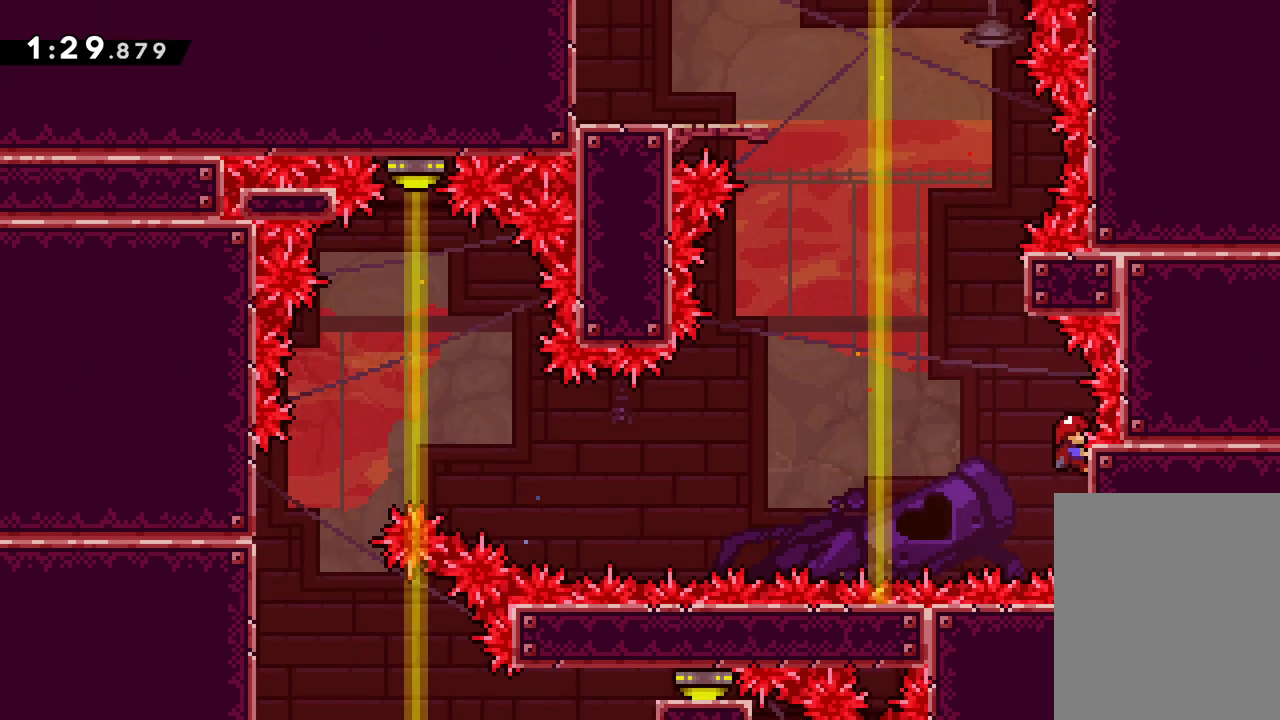
{"keys": ["down", "grab"], "events": [[367, "down", "down"]]}
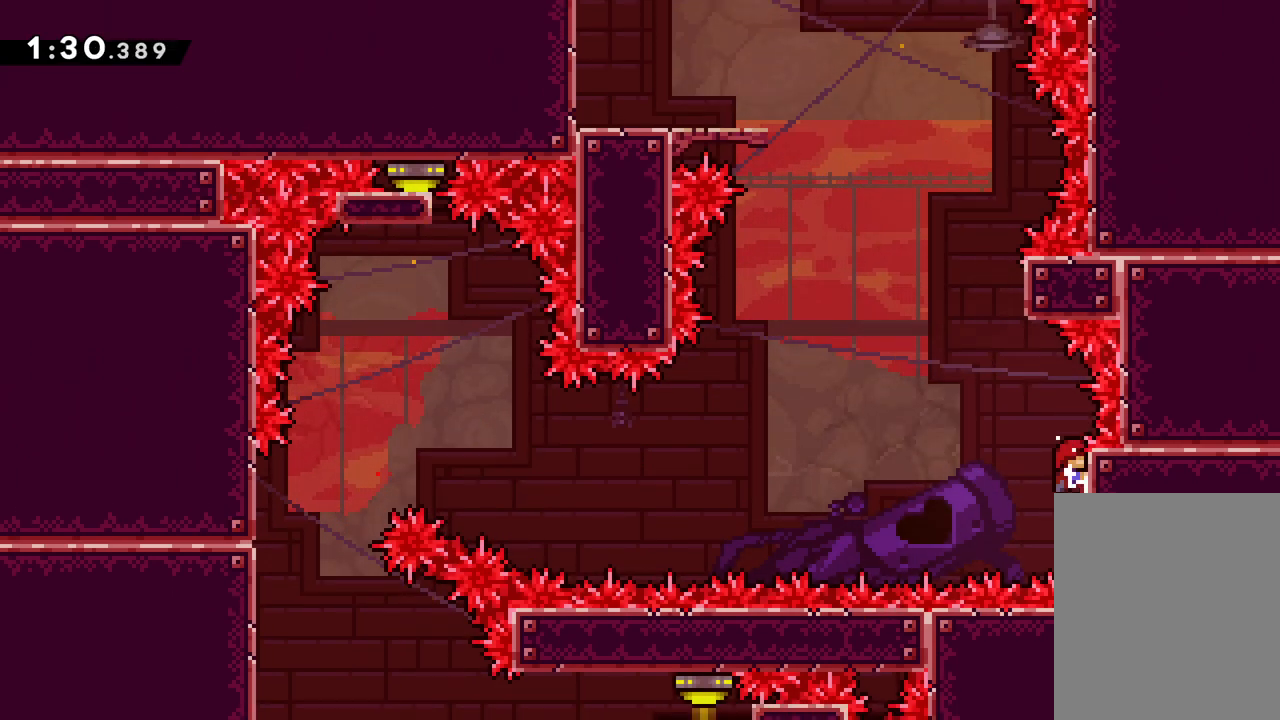
{"keys": ["grab"], "events": [[100, "down", "up"]]}
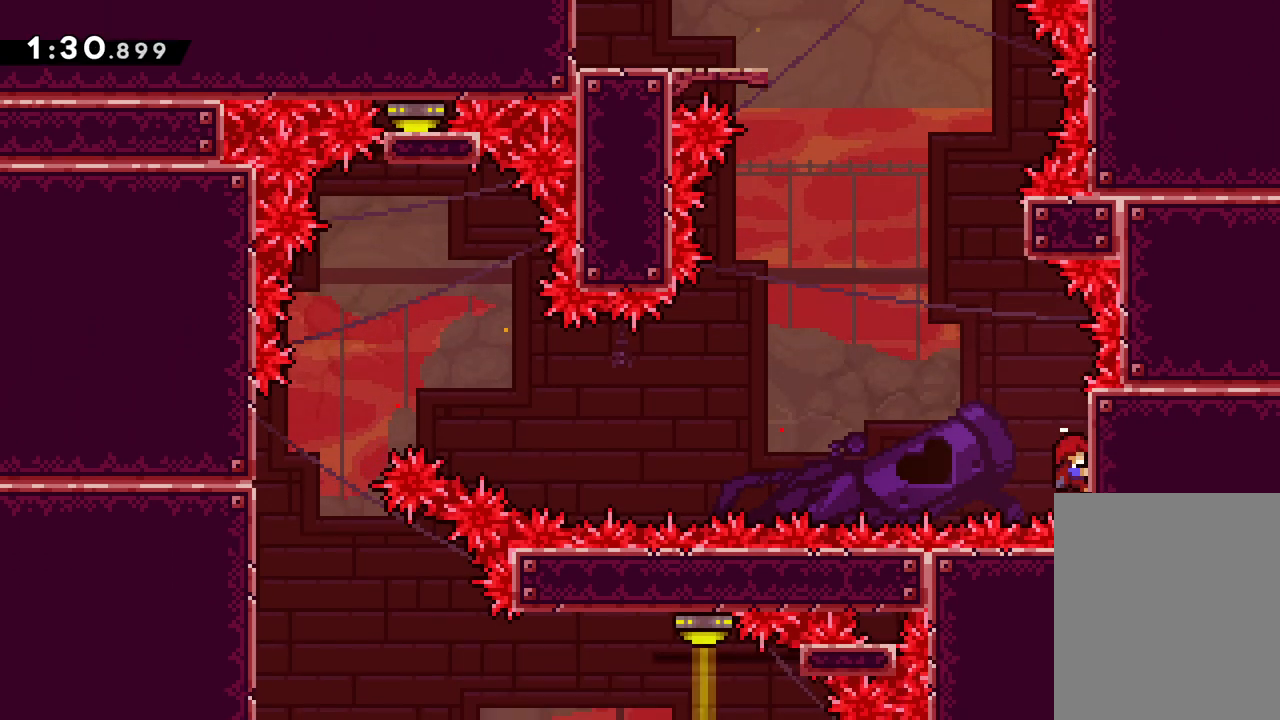
{"keys": ["grab"], "events": [[383, "up", "down"], [500, "up", "up"]]}
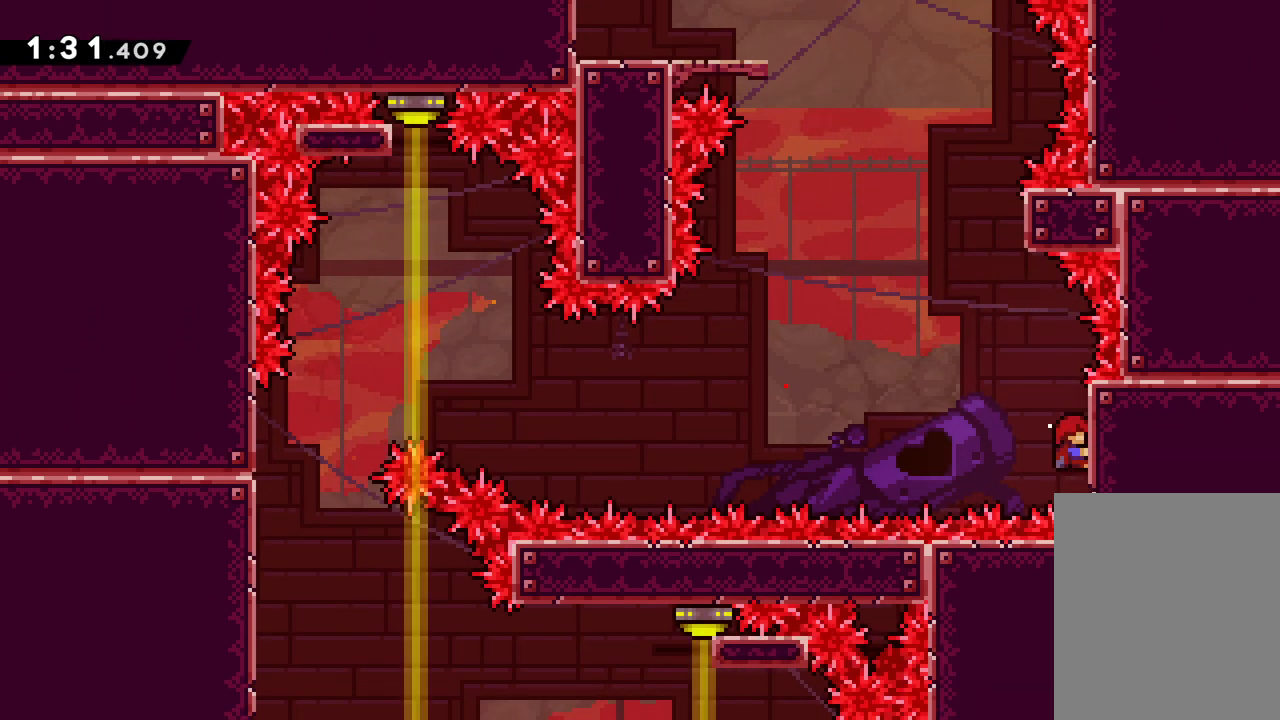
{"keys": ["grab"], "events": []}
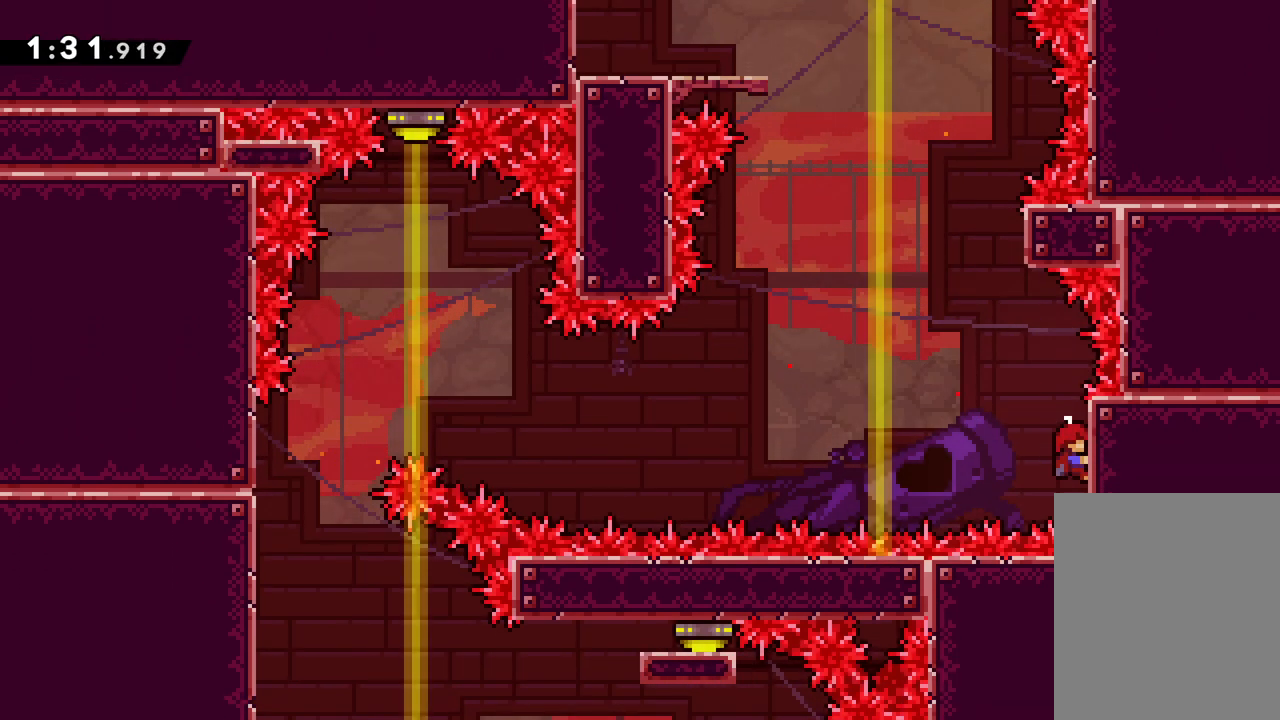
{"keys": ["jump", "left"], "events": [[217, "jump", "down"], [317, "grab", "up"], [383, "left", "down"]]}
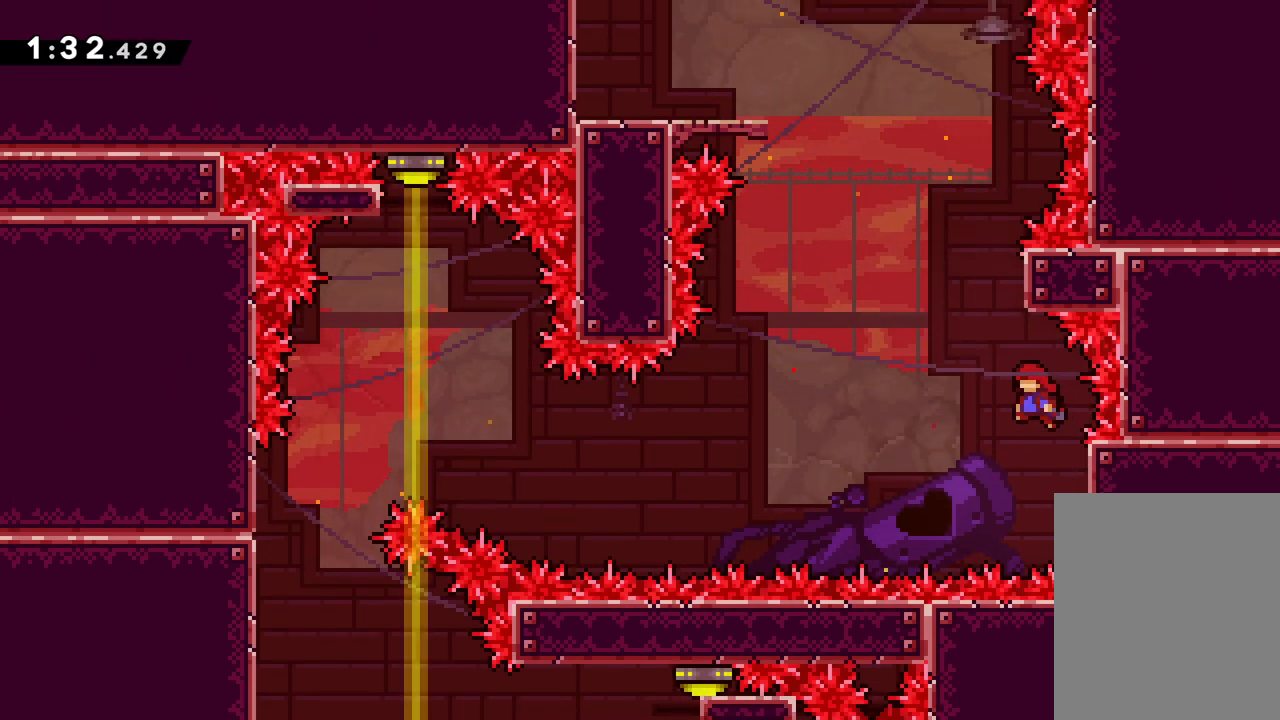
{"keys": ["jump", "left", "up"], "events": [[17, "left", "up"], [50, "jump", "up"], [117, "up", "down"], [200, "dash", "down"], [367, "dash", "up"], [467, "left", "down"], [500, "jump", "down"]]}
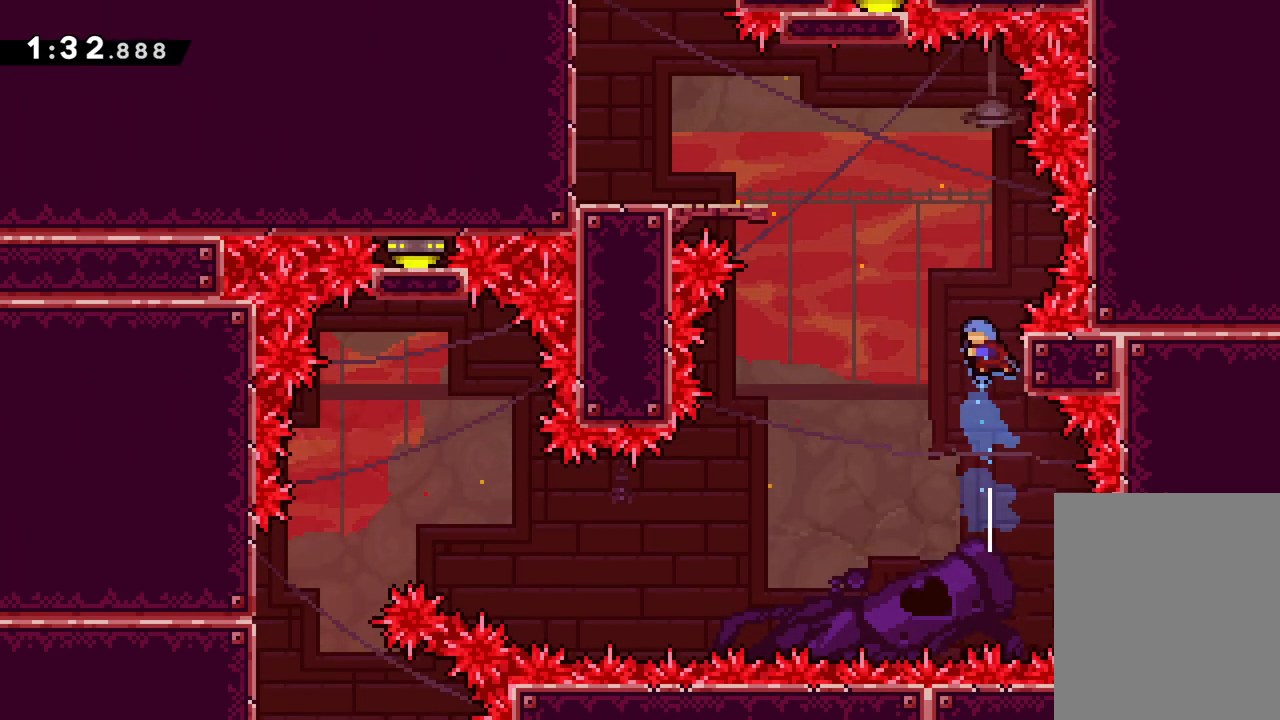
{"keys": ["jump", "left", "up"], "events": []}
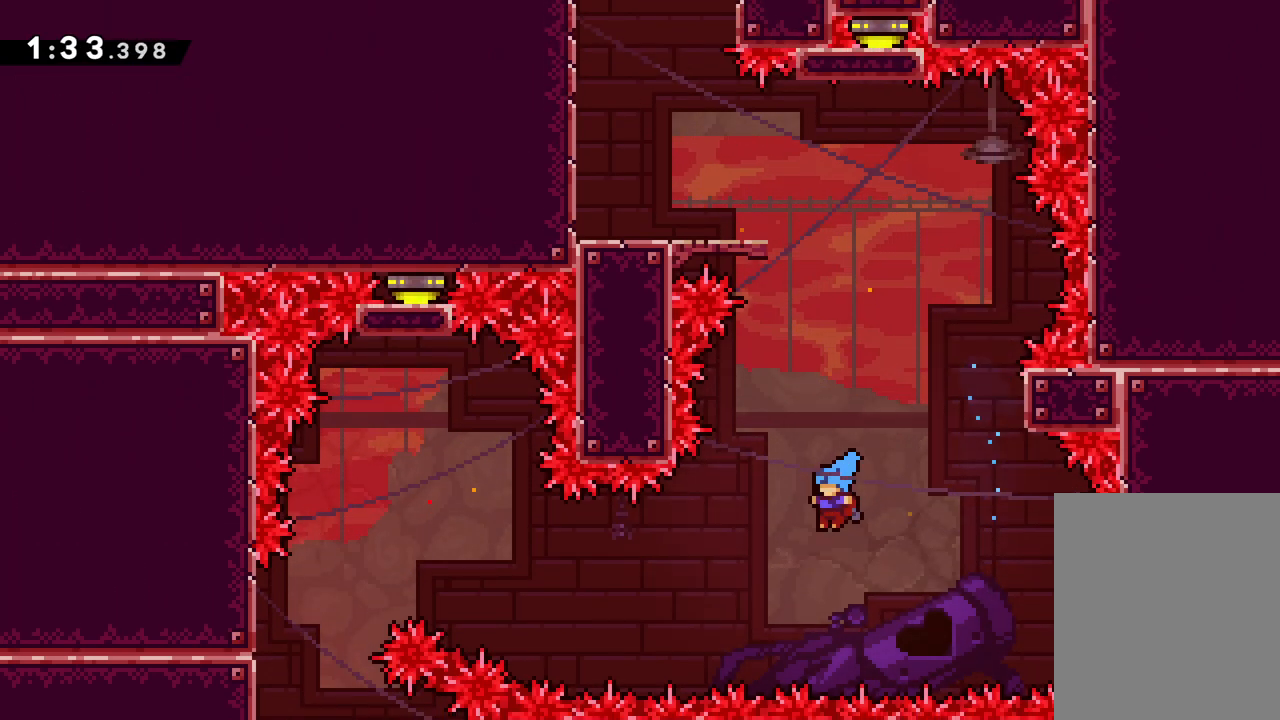
{"keys": [], "events": [[83, "jump", "up"], [367, "up", "up"], [383, "left", "up"]]}
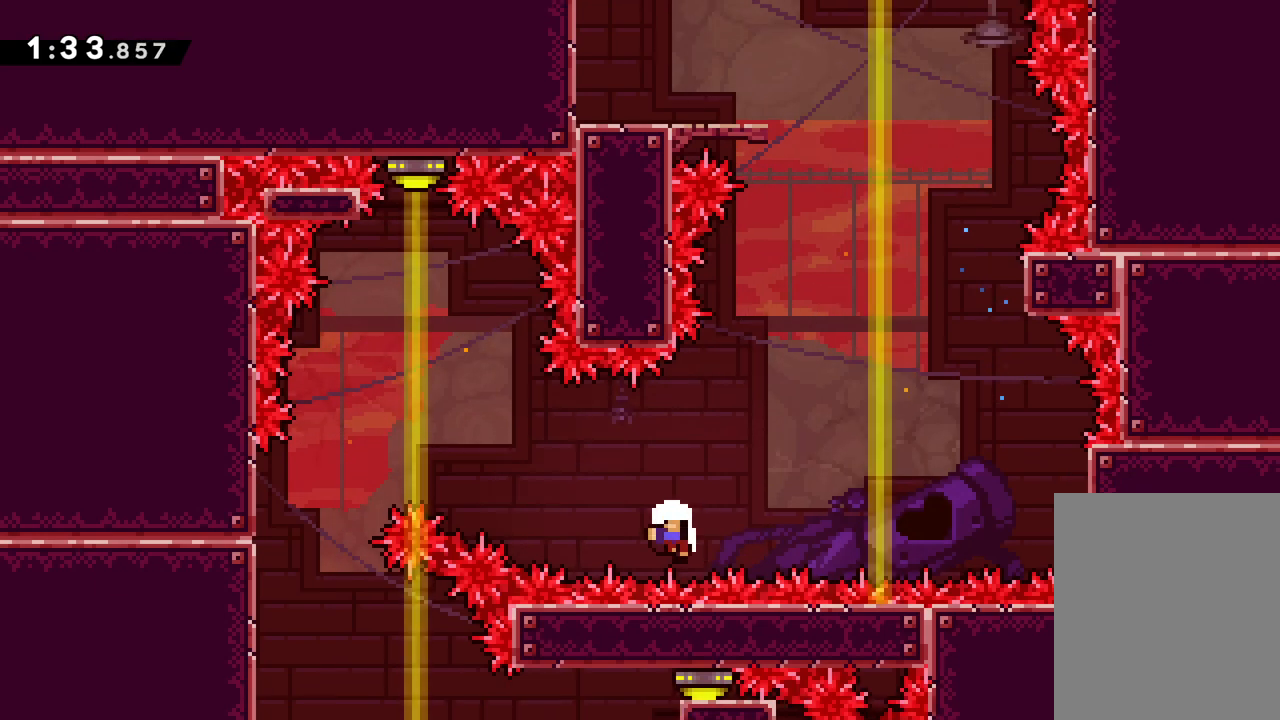
{"keys": [], "events": []}
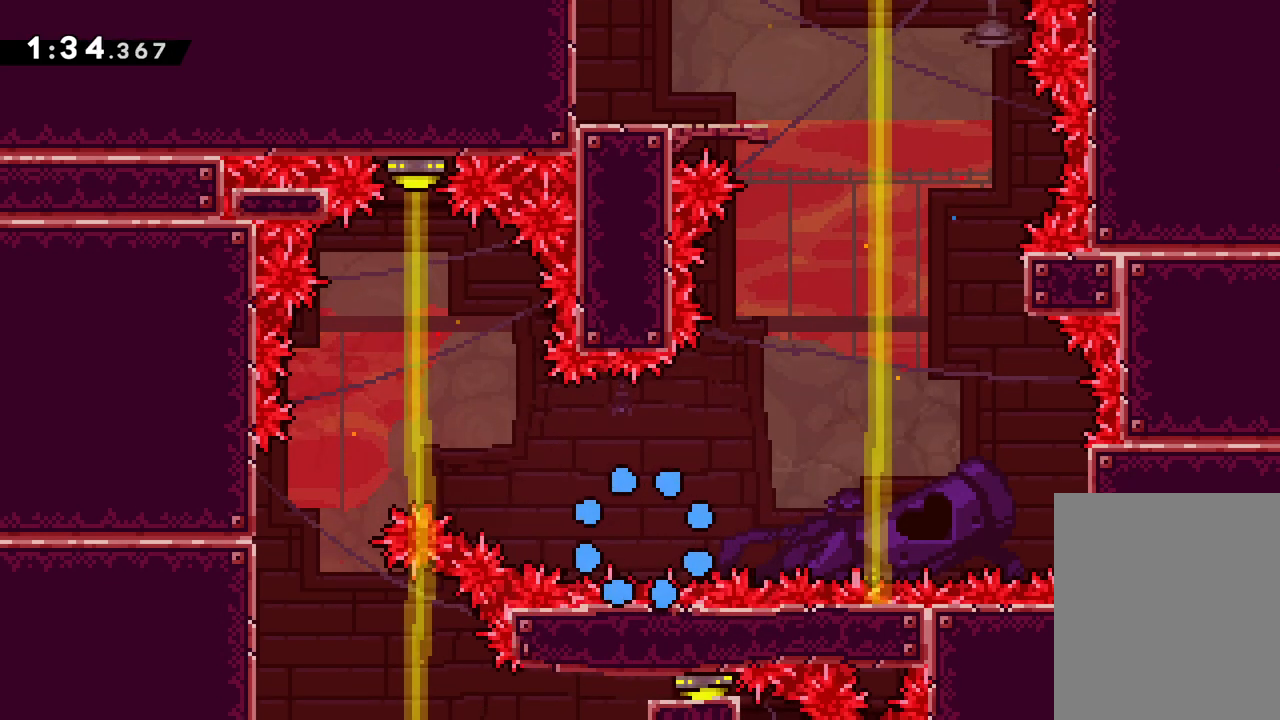
{"keys": [], "events": []}
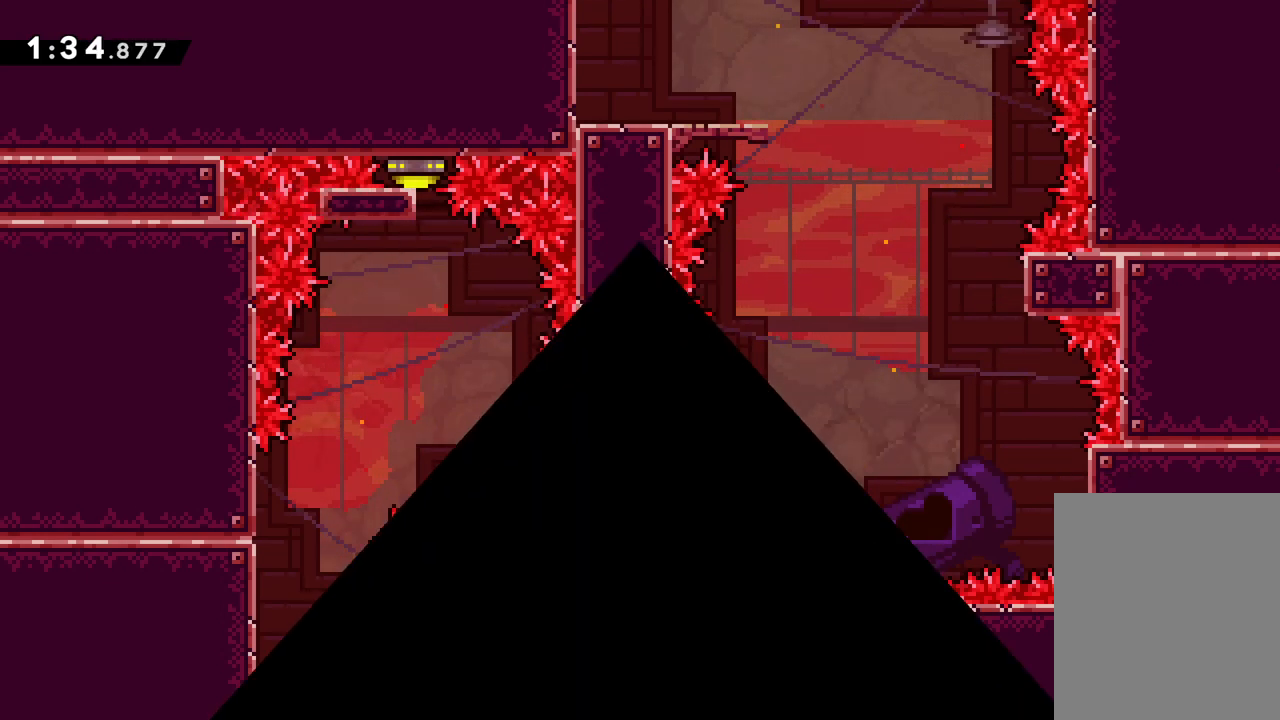
{"keys": [], "events": []}